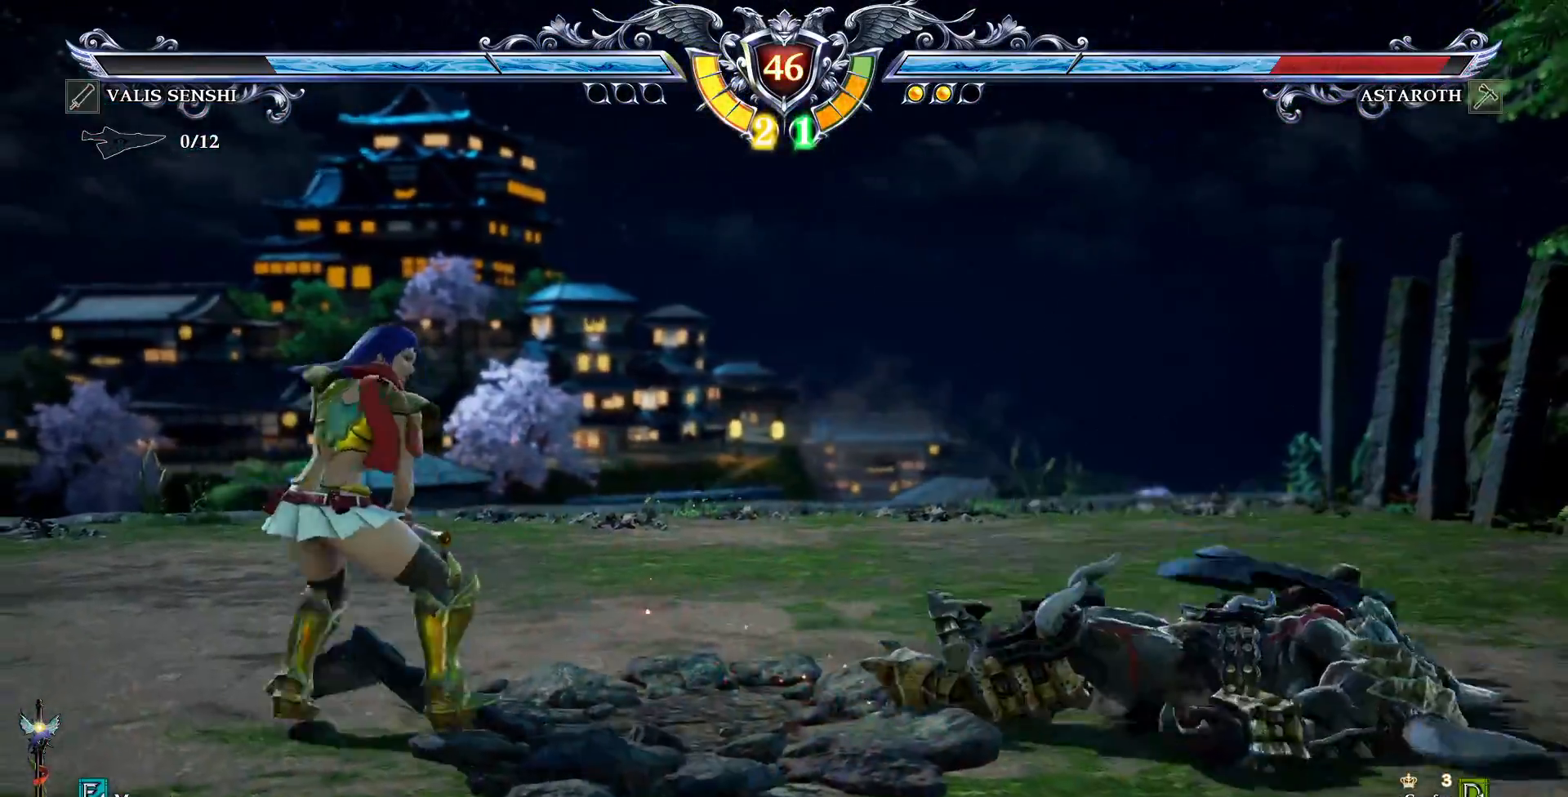
Gameplay with a controller (PlayStation layout); each line is a JSON object with the inputs held at the frame after it (dt_ms = milliseconds from this image to that frame). "events" lists button and stick changes between this image and that frame as [ms after this image, input, new state], when the widget could be followed in between. Not read: L1 L3 R1 R3.
{"dt_ms": 500, "buttons": ["CROSS"]}
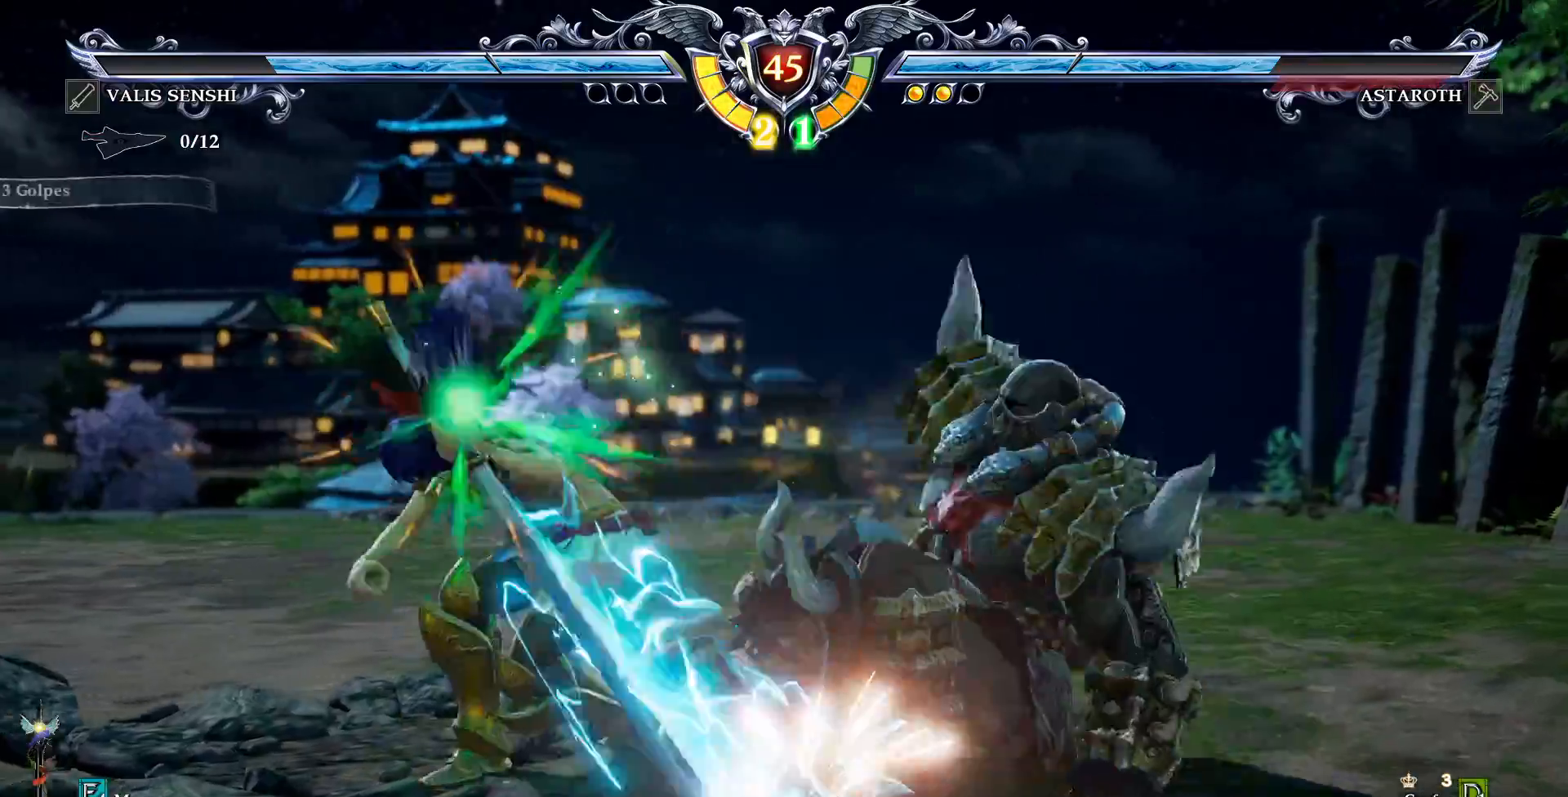
{"dt_ms": 1000, "buttons": ["CROSS"]}
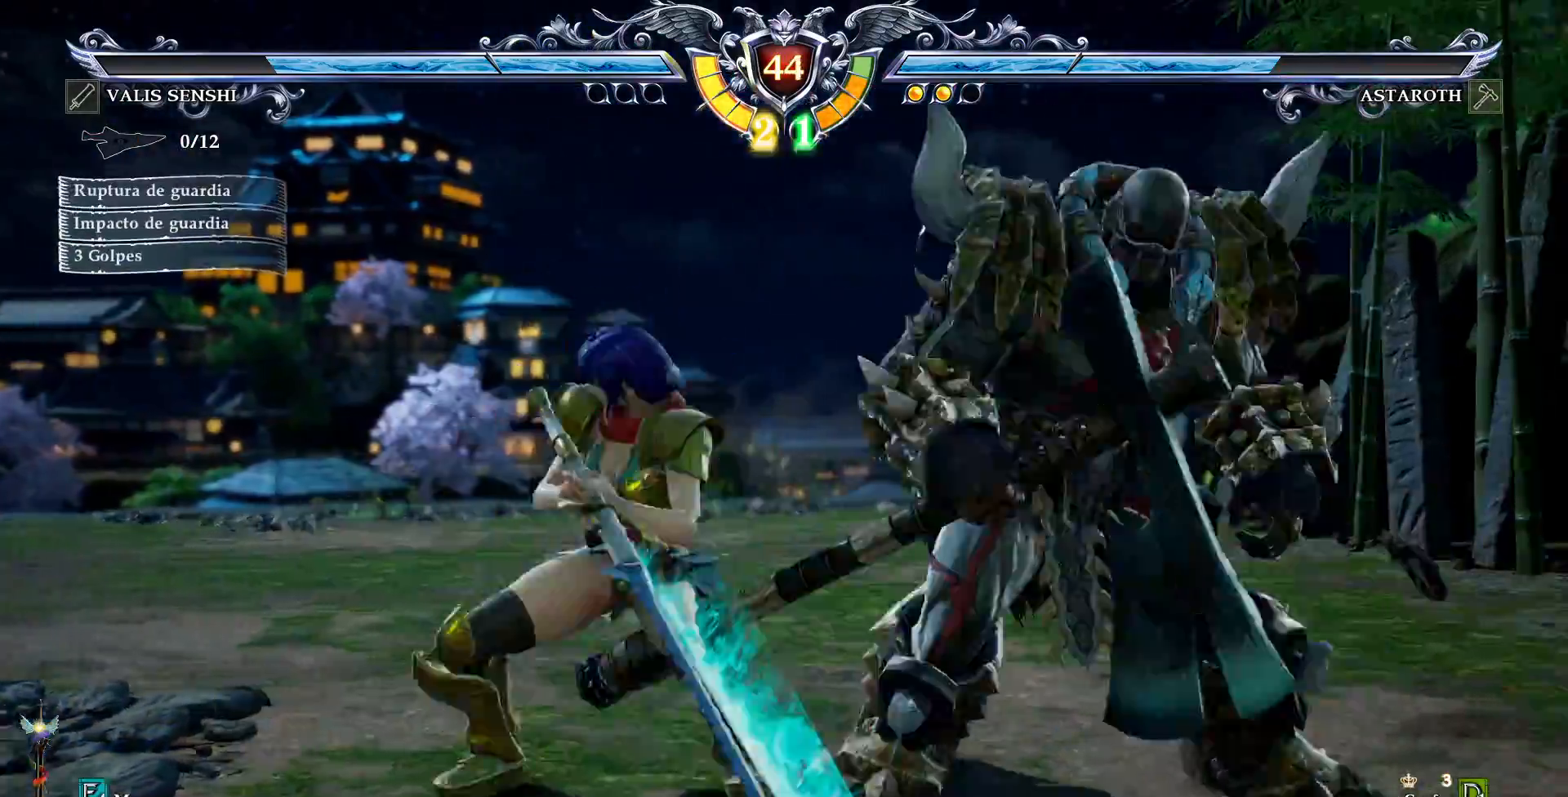
{"dt_ms": 500, "buttons": ["CROSS"], "events": [[267, "DPAD_DOWN", "down"], [500, "DPAD_DOWN", "up"]]}
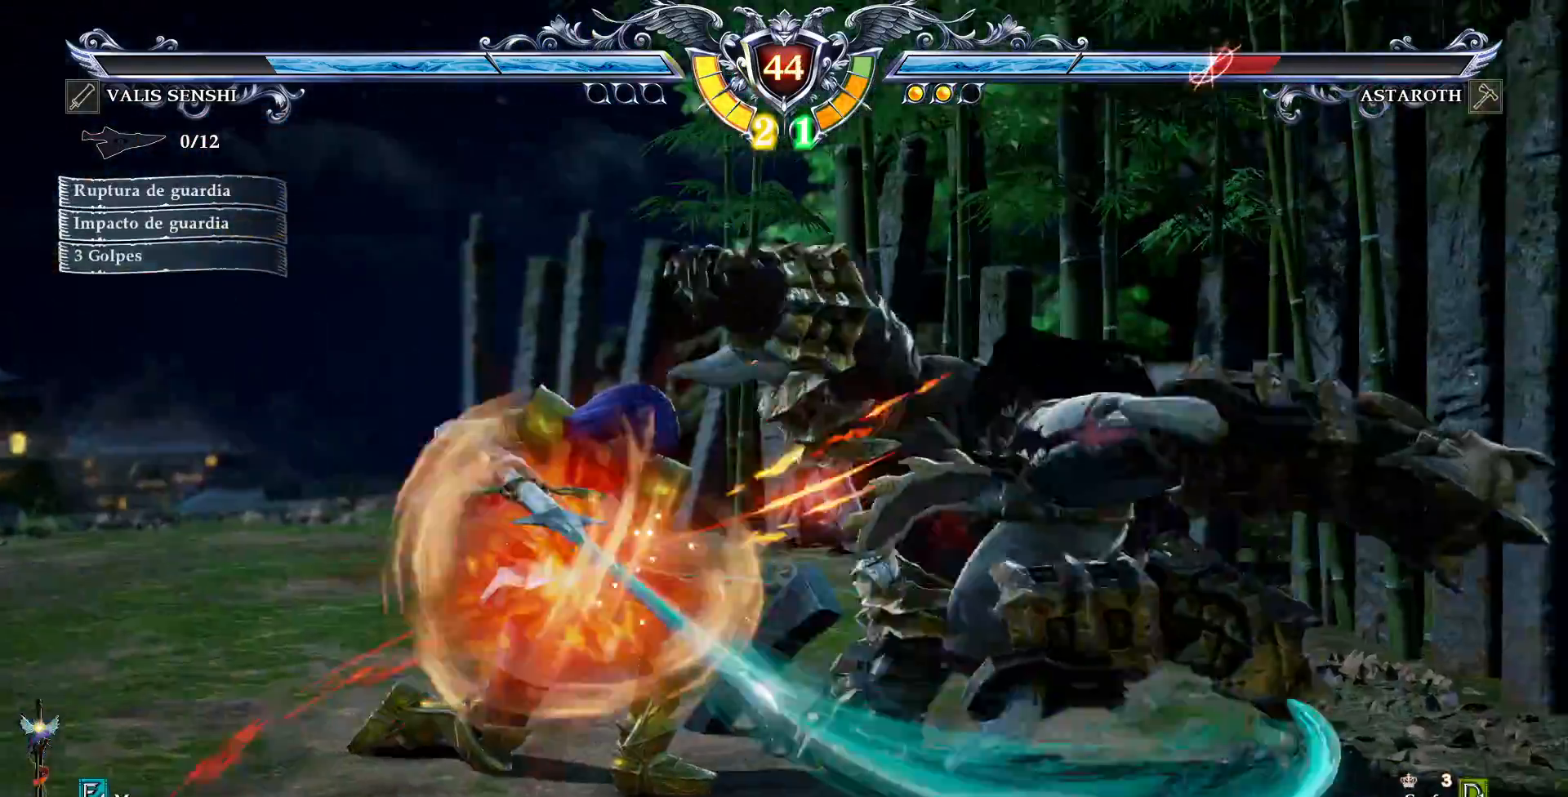
{"dt_ms": 500, "buttons": ["CROSS"], "events": [[100, "CROSS", "up"], [433, "CROSS", "down"]]}
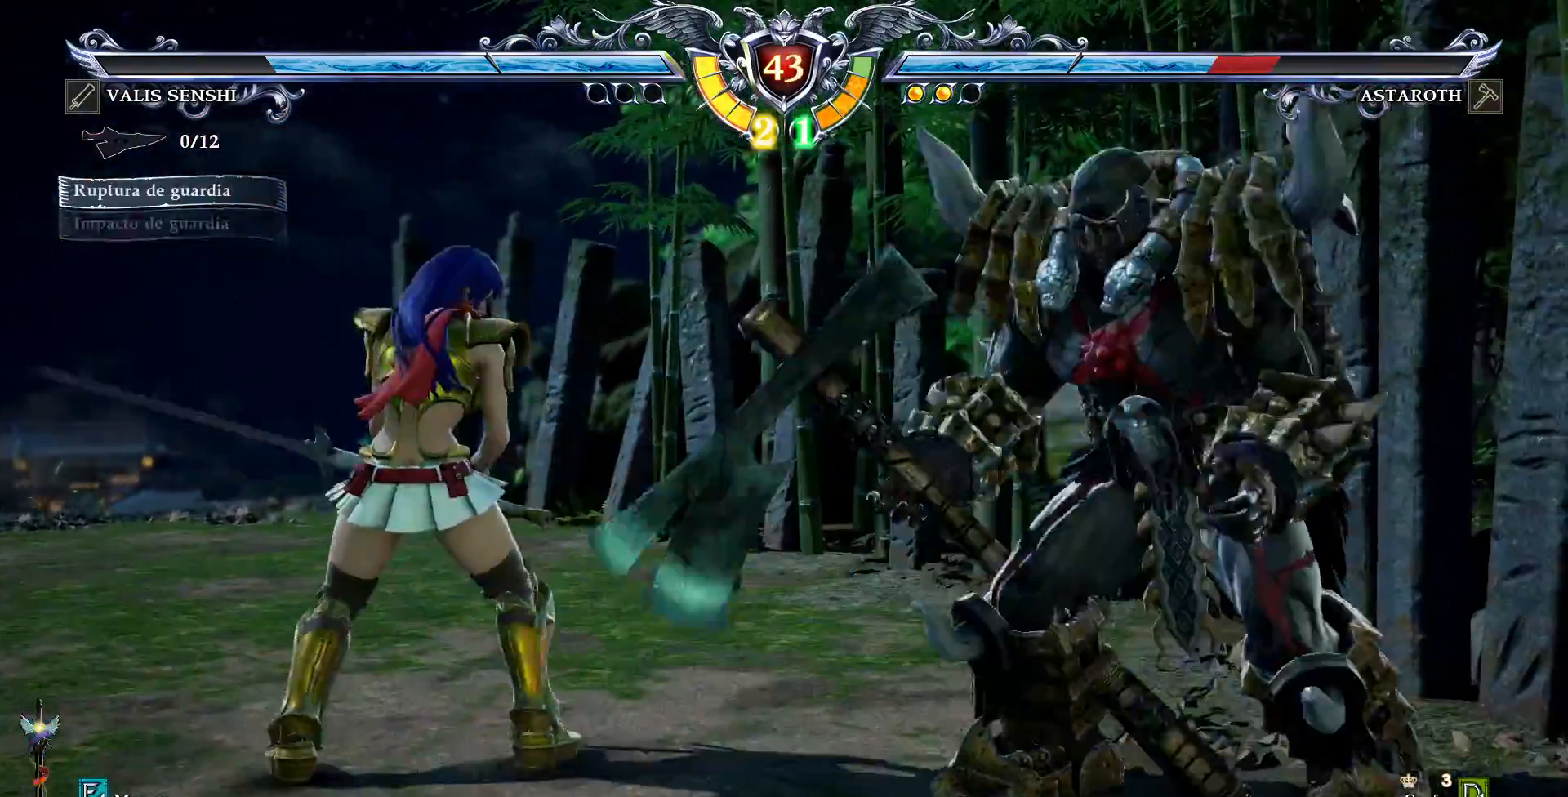
{"dt_ms": 500, "buttons": ["CROSS"], "events": []}
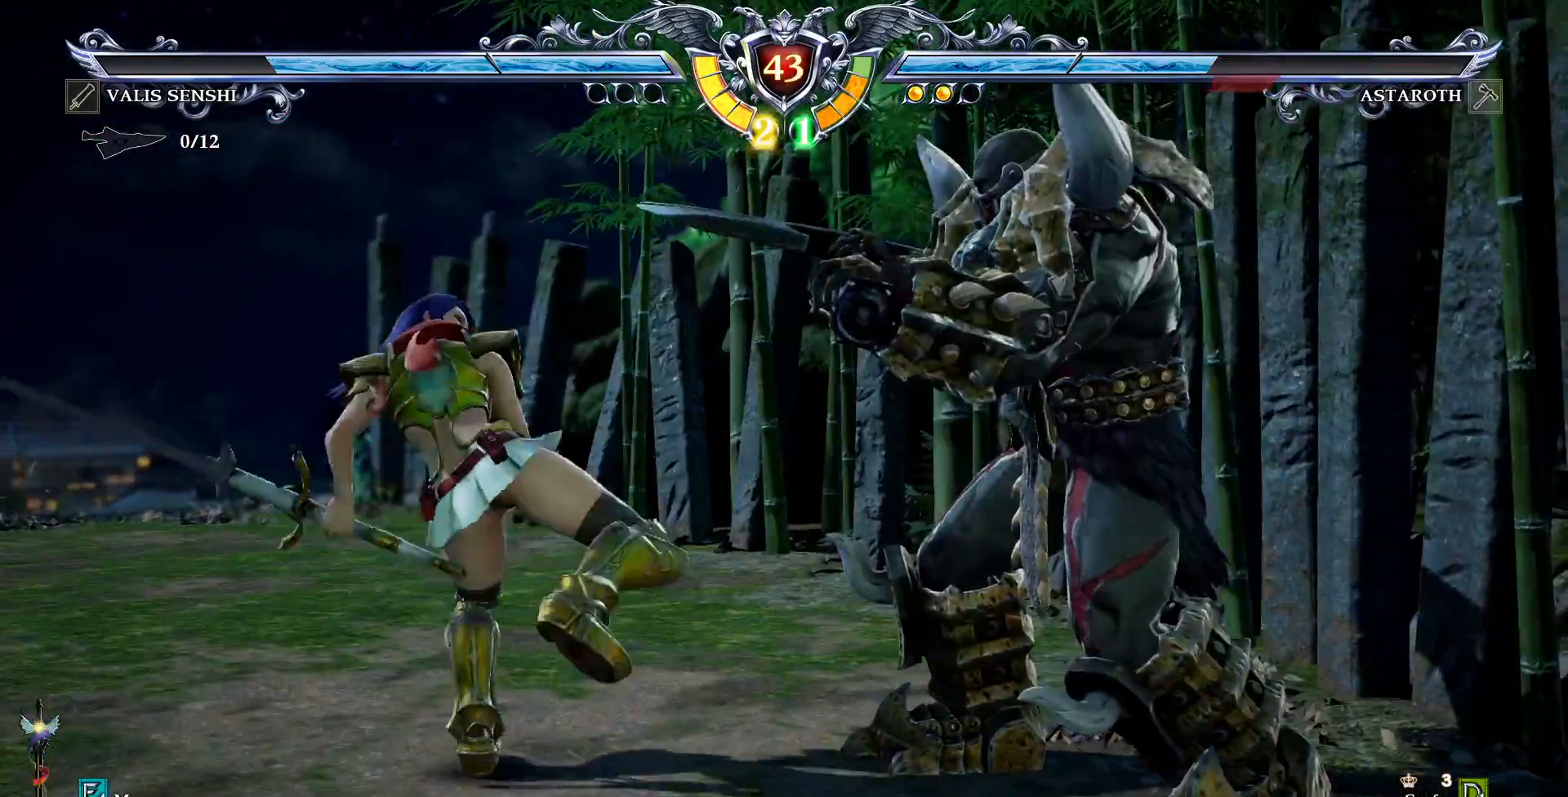
{"dt_ms": 500, "buttons": ["SQUARE", "DPAD_RIGHT"], "events": [[50, "CROSS", "up"], [100, "DPAD_RIGHT", "down"], [133, "SQUARE", "down"], [233, "SQUARE", "up"], [383, "SQUARE", "down"], [417, "SQUARE", "up"], [500, "SQUARE", "down"]]}
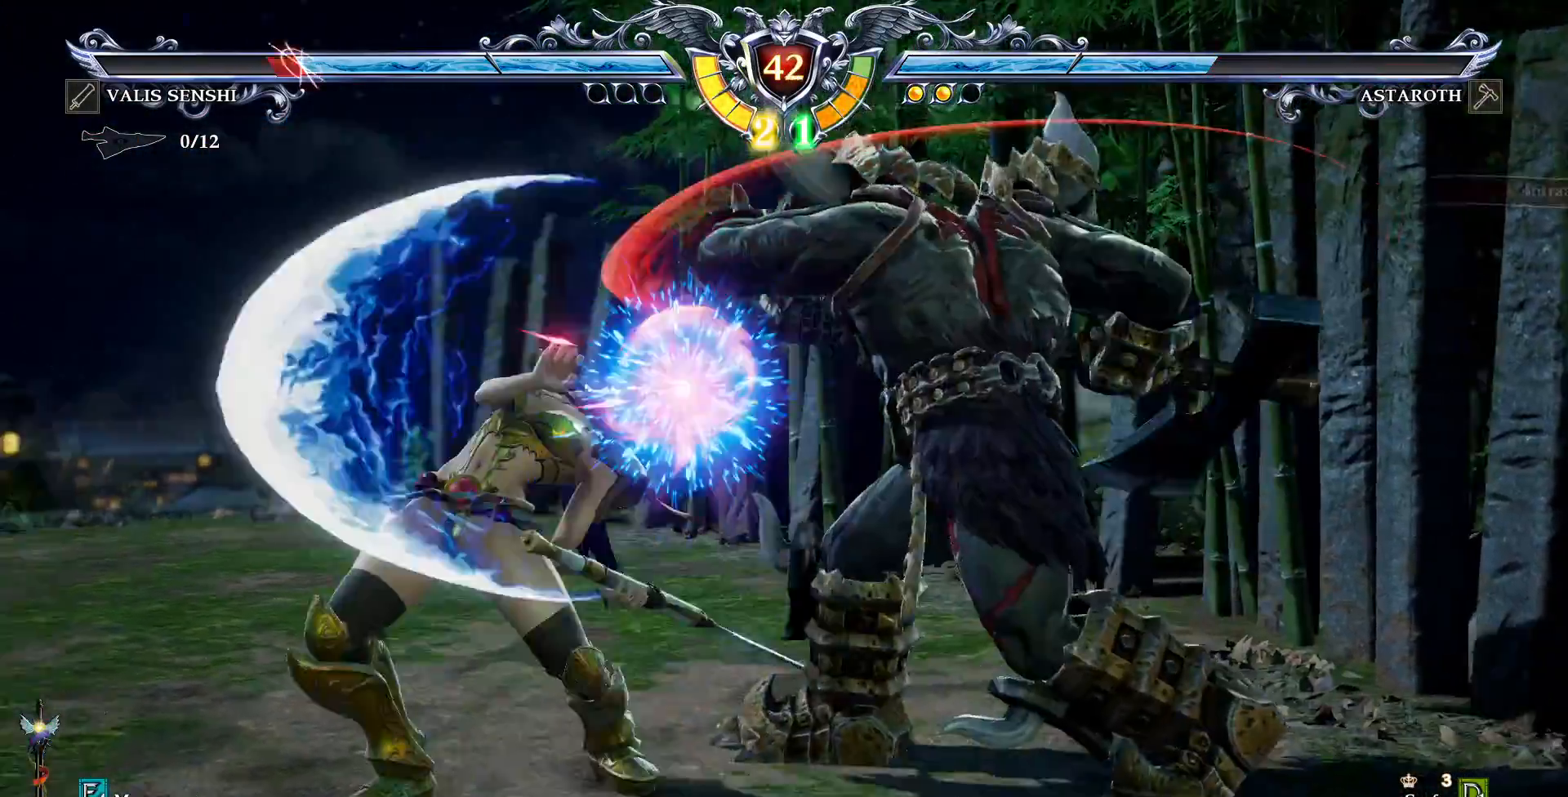
{"dt_ms": 500, "buttons": []}
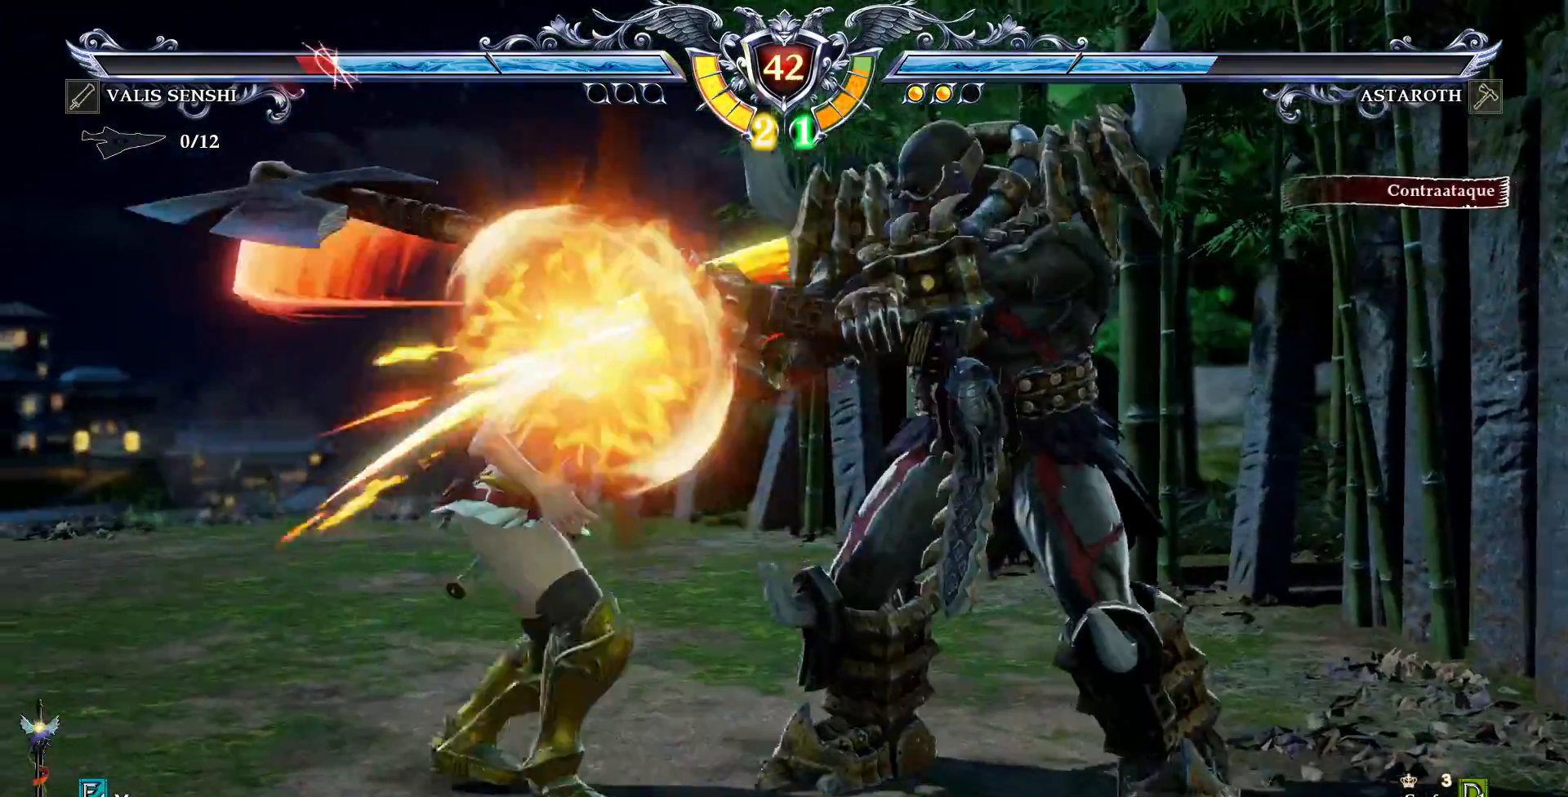
{"dt_ms": 500, "buttons": []}
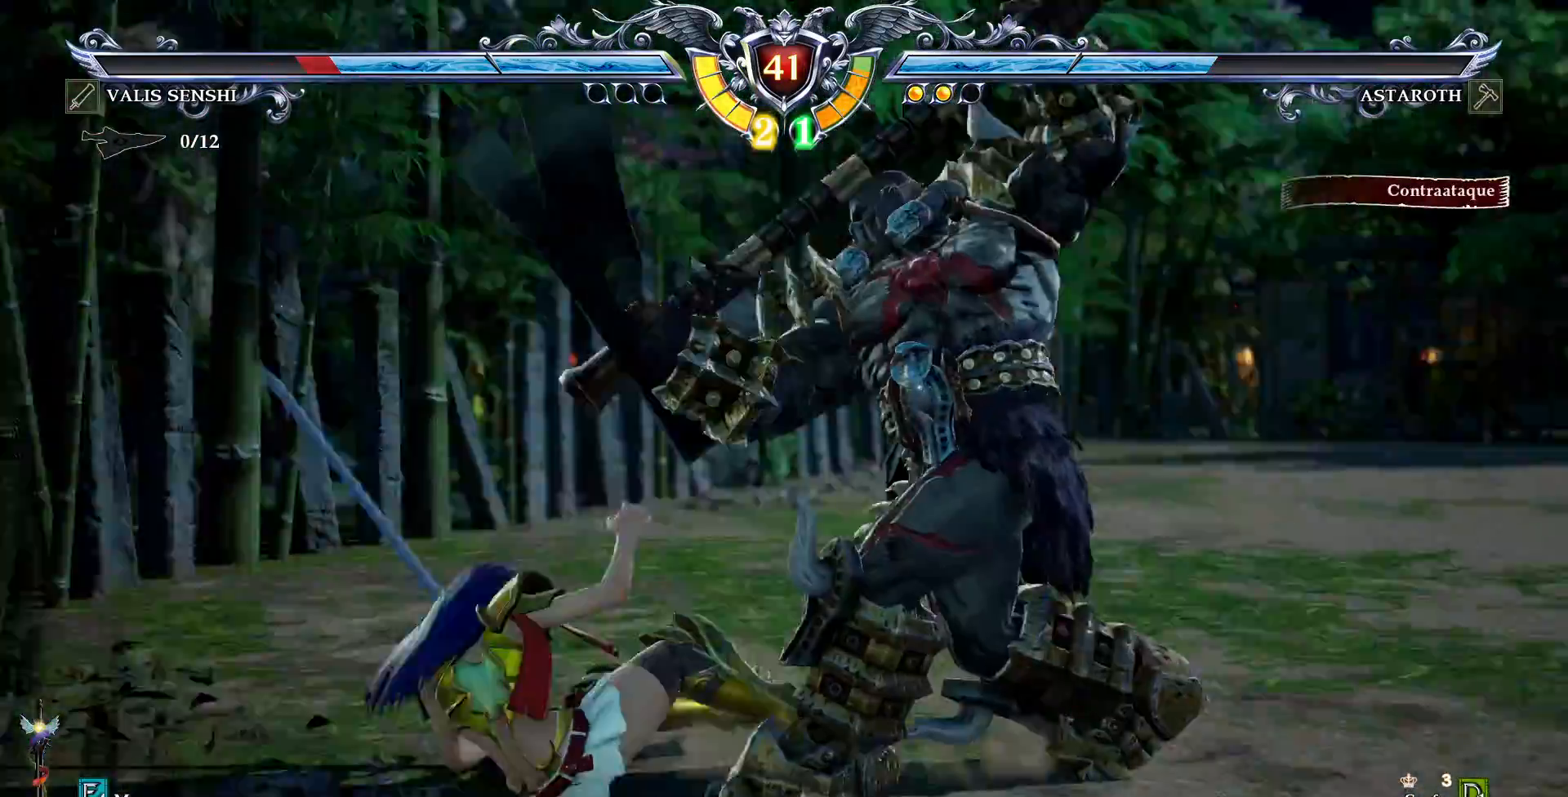
{"dt_ms": 500, "buttons": ["CROSS", "SQUARE", "DPAD_DOWN", "DPAD_LEFT"], "events": [[367, "DPAD_LEFT", "down"], [400, "DPAD_DOWN", "down"], [433, "CROSS", "down"], [433, "SQUARE", "down"]]}
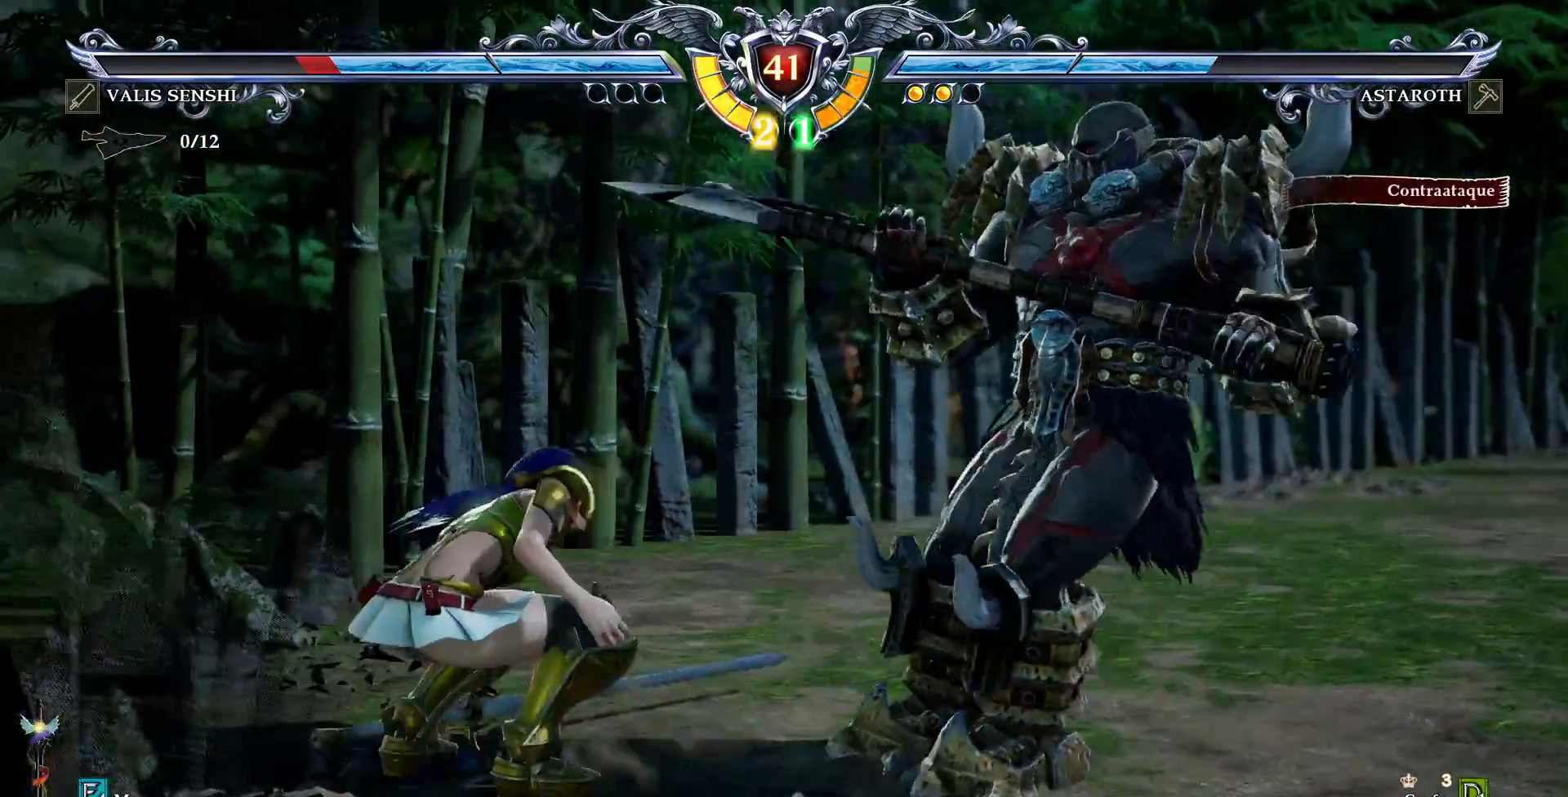
{"dt_ms": 500, "buttons": ["DPAD_LEFT"], "events": [[50, "CROSS", "up"], [100, "SQUARE", "up"], [167, "CROSS", "down"], [167, "SQUARE", "down"], [267, "CROSS", "up"], [267, "SQUARE", "up"], [367, "CROSS", "down"], [367, "SQUARE", "down"], [483, "CROSS", "up"], [483, "SQUARE", "up"], [500, "DPAD_DOWN", "up"]]}
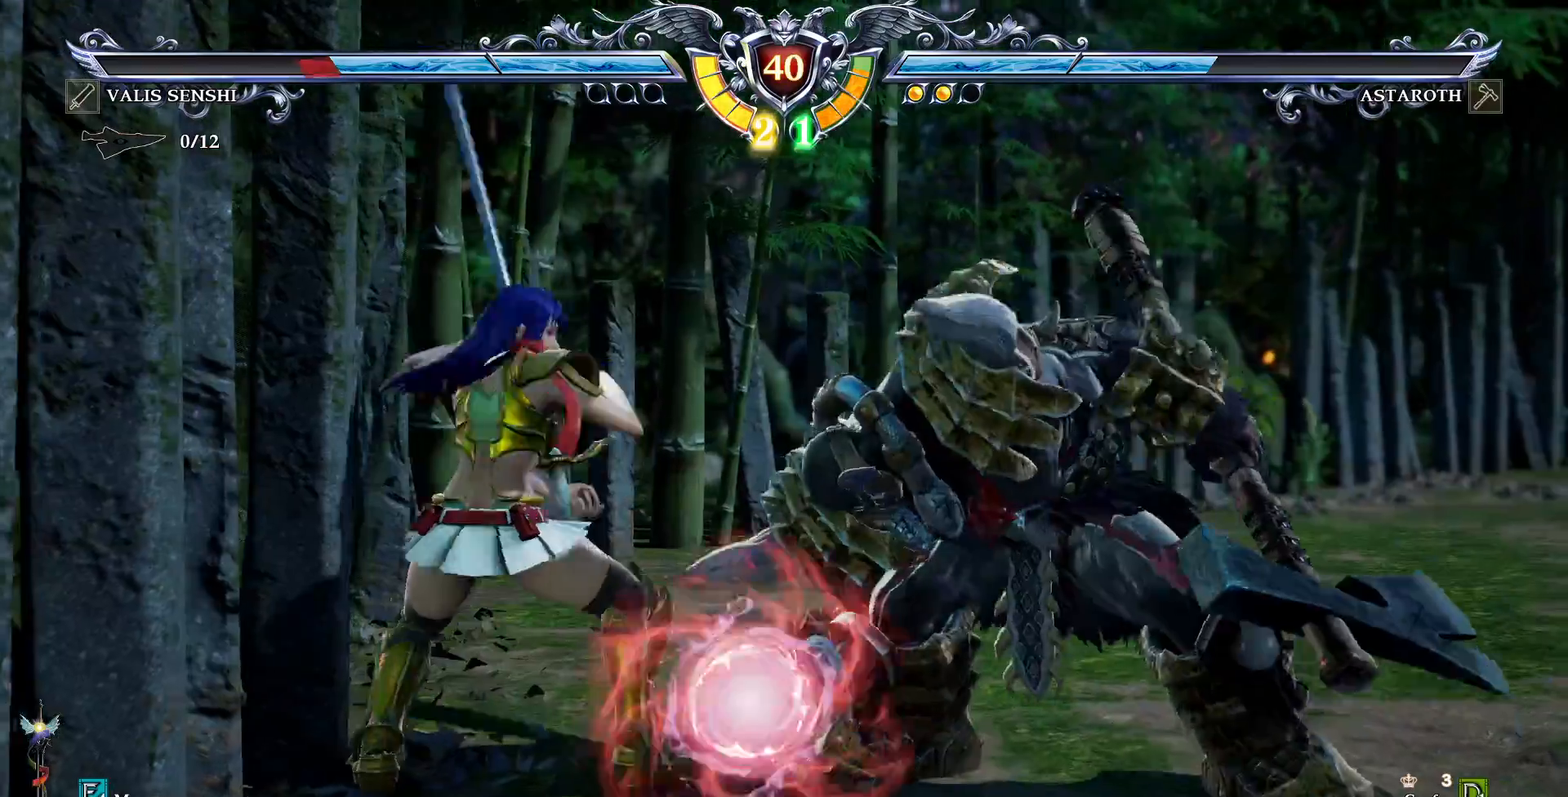
{"dt_ms": 500, "buttons": ["CROSS"], "events": [[17, "DPAD_LEFT", "up"], [483, "CROSS", "down"]]}
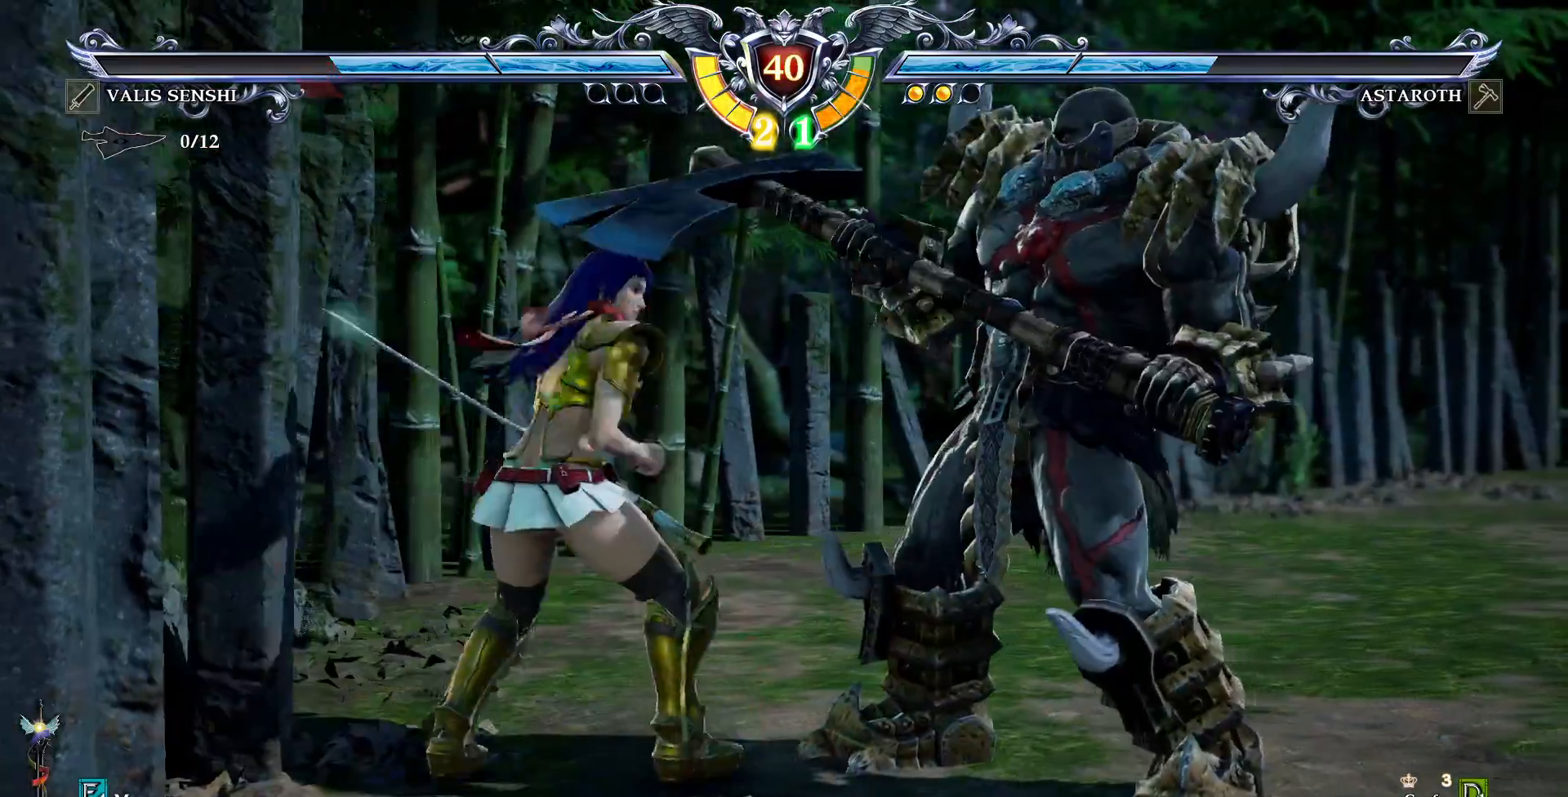
{"dt_ms": 500, "buttons": ["CROSS", "SQUARE", "DPAD_LEFT"]}
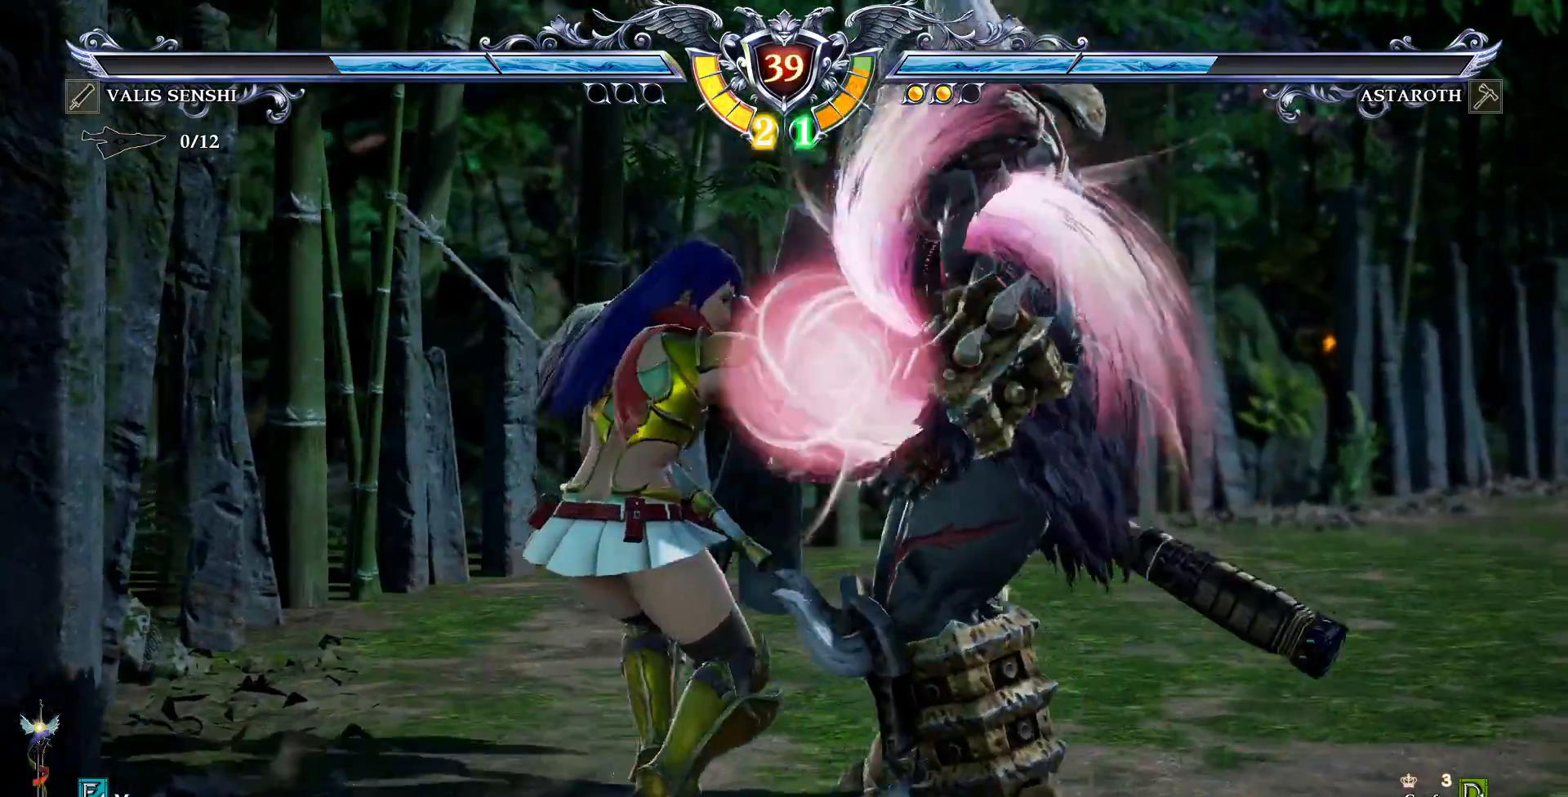
{"dt_ms": 500, "buttons": []}
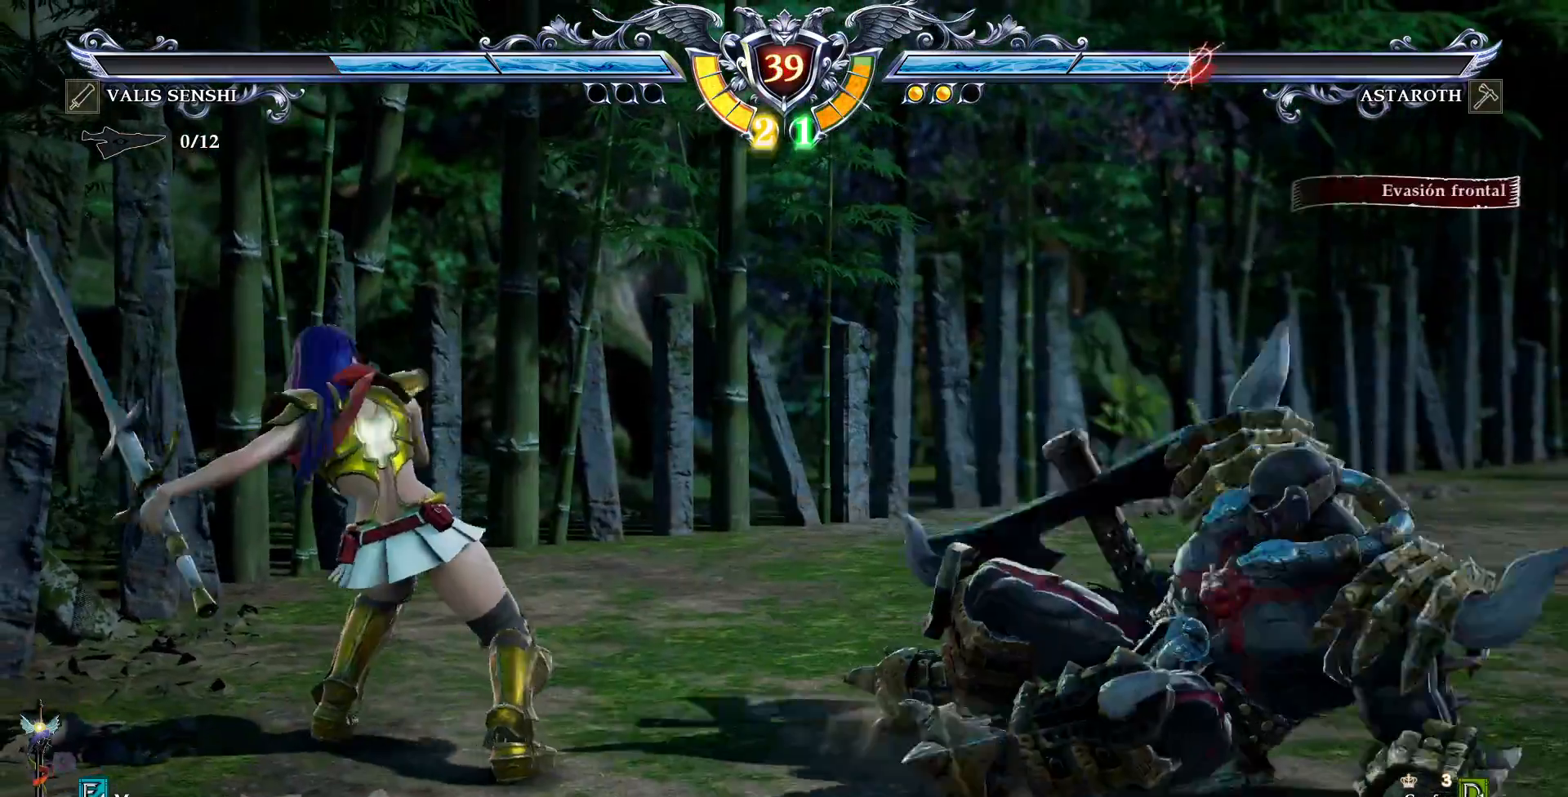
{"dt_ms": 500, "buttons": [], "events": [[67, "DPAD_LEFT", "down"], [100, "CIRCLE", "down"], [117, "CIRCLE", "up"], [250, "CIRCLE", "down"], [300, "CIRCLE", "up"], [367, "CIRCLE", "down"], [383, "CIRCLE", "up"], [433, "DPAD_LEFT", "up"]]}
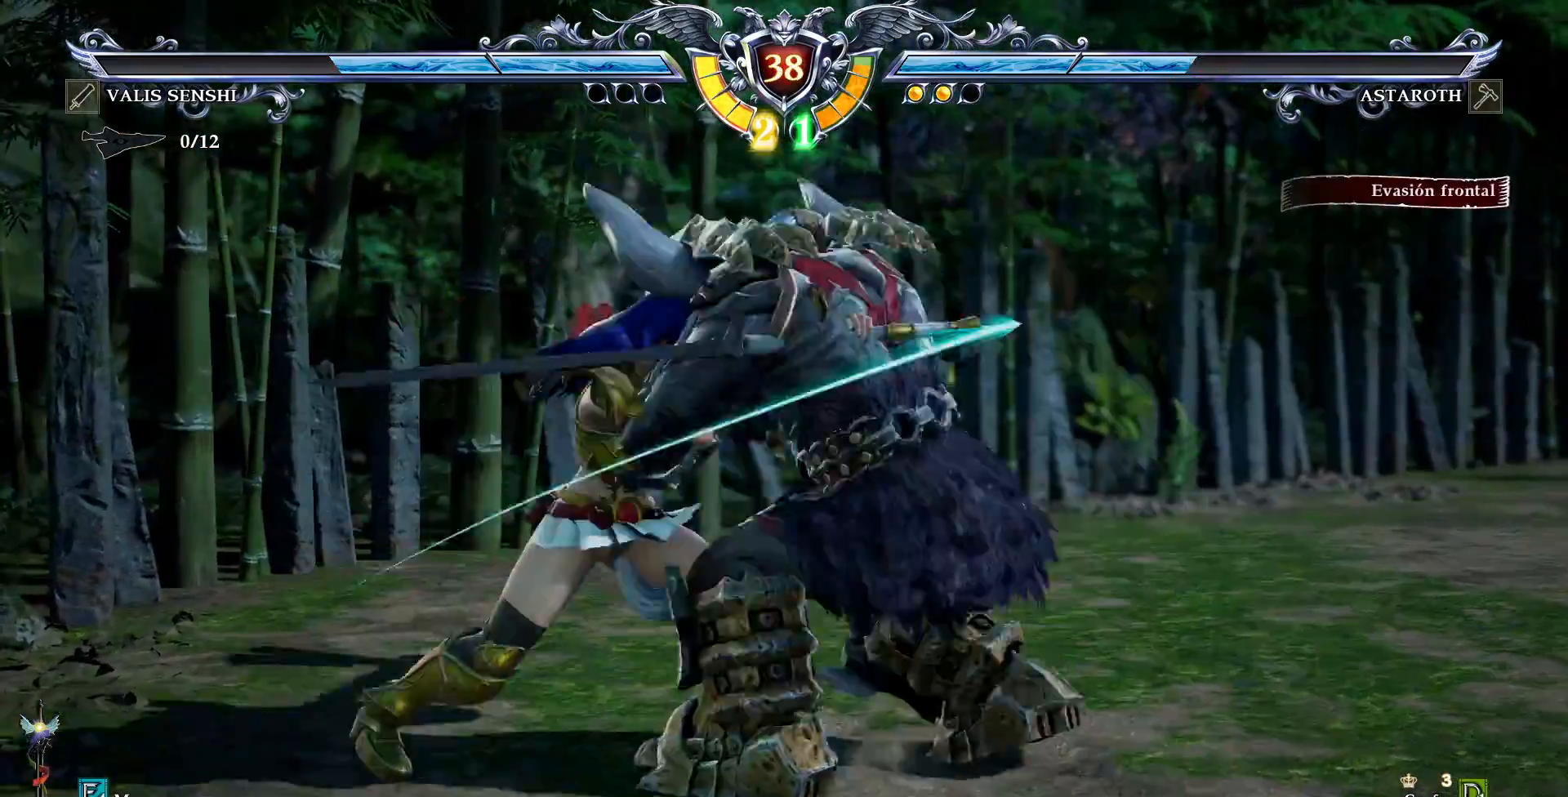
{"dt_ms": 500, "buttons": [], "events": []}
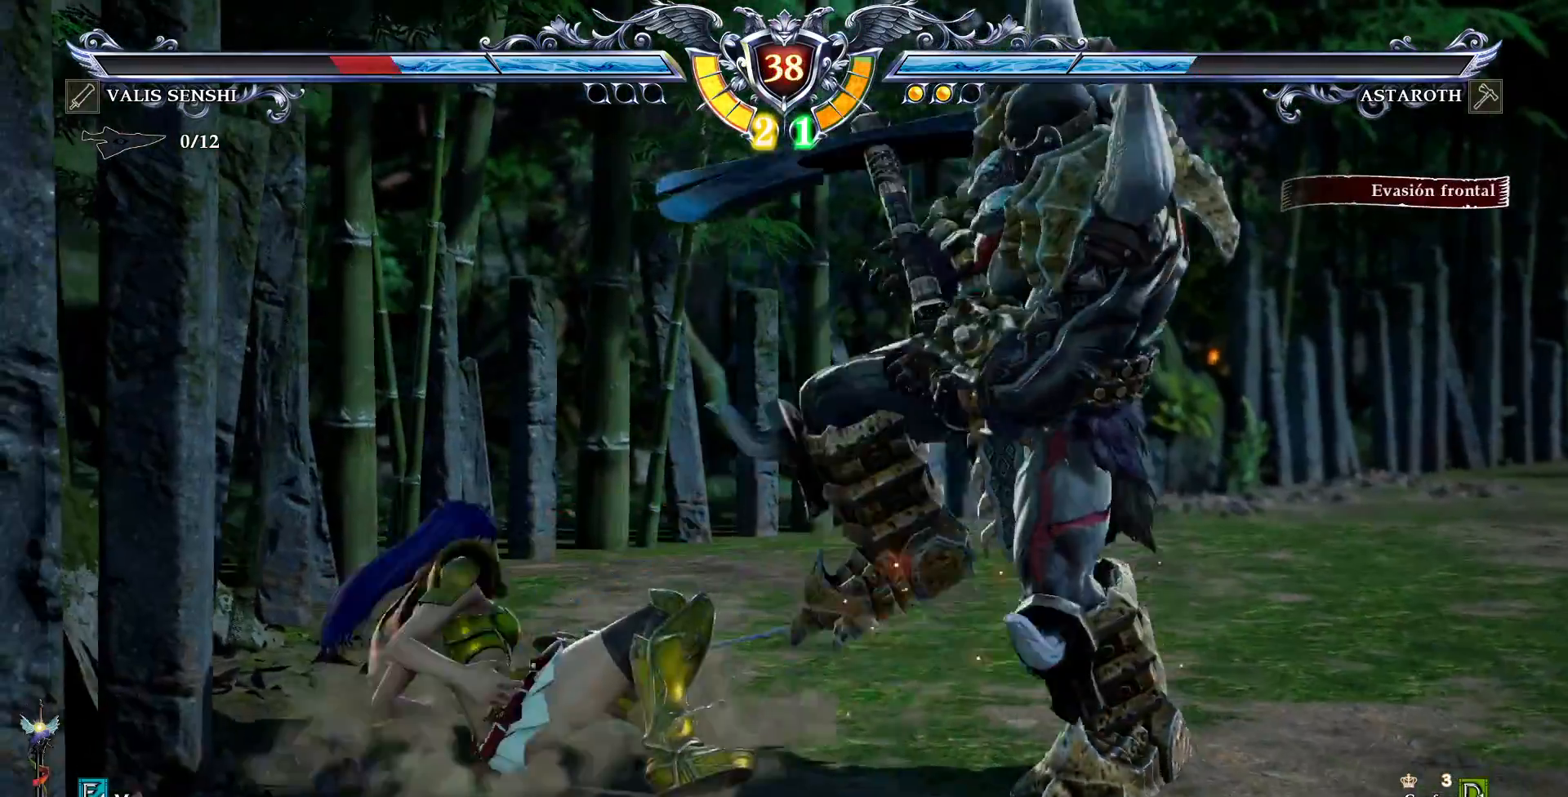
{"dt_ms": 1000, "buttons": []}
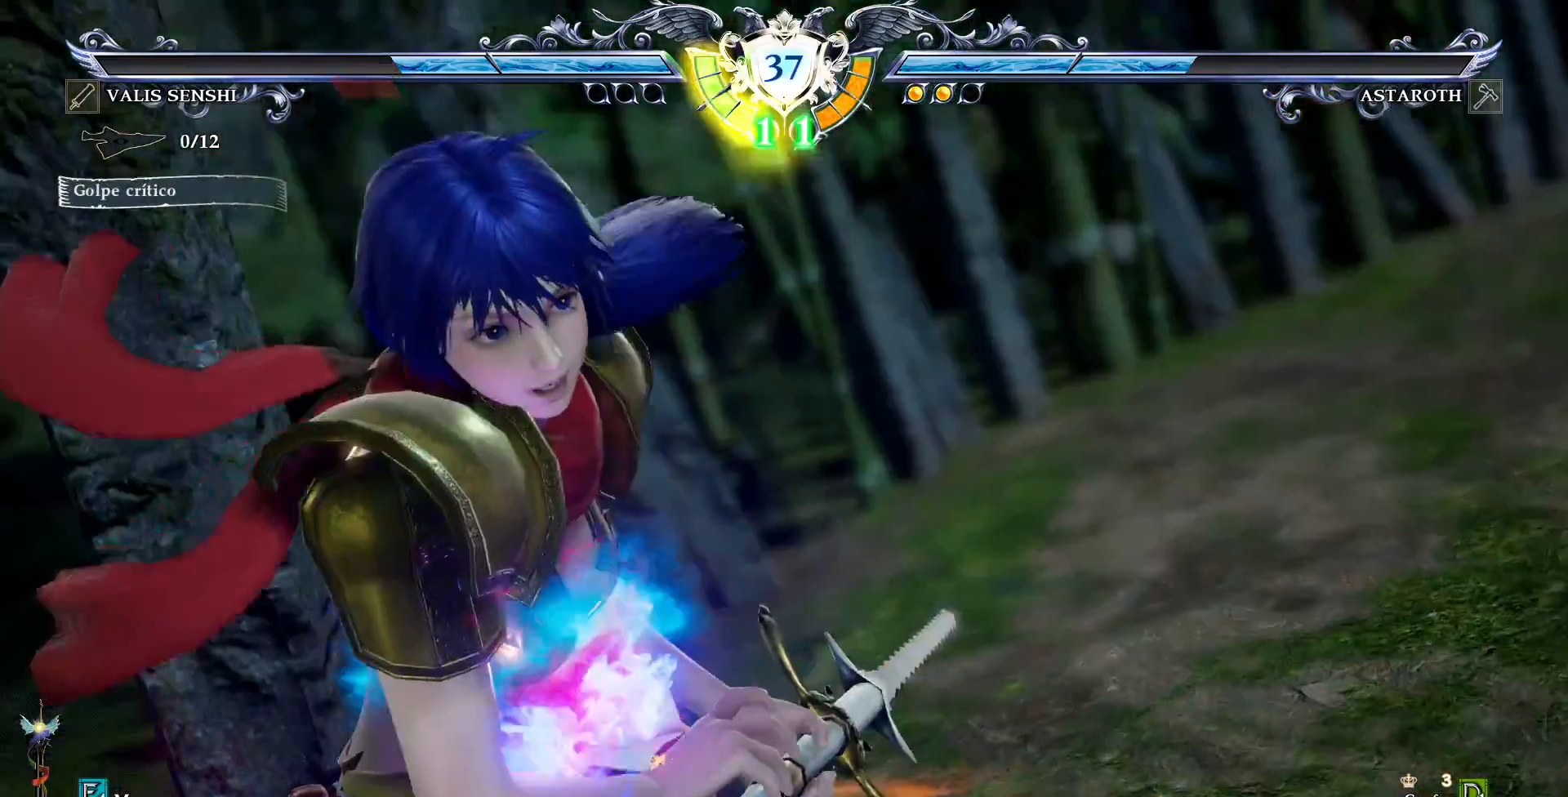
{"dt_ms": 500, "buttons": [], "events": []}
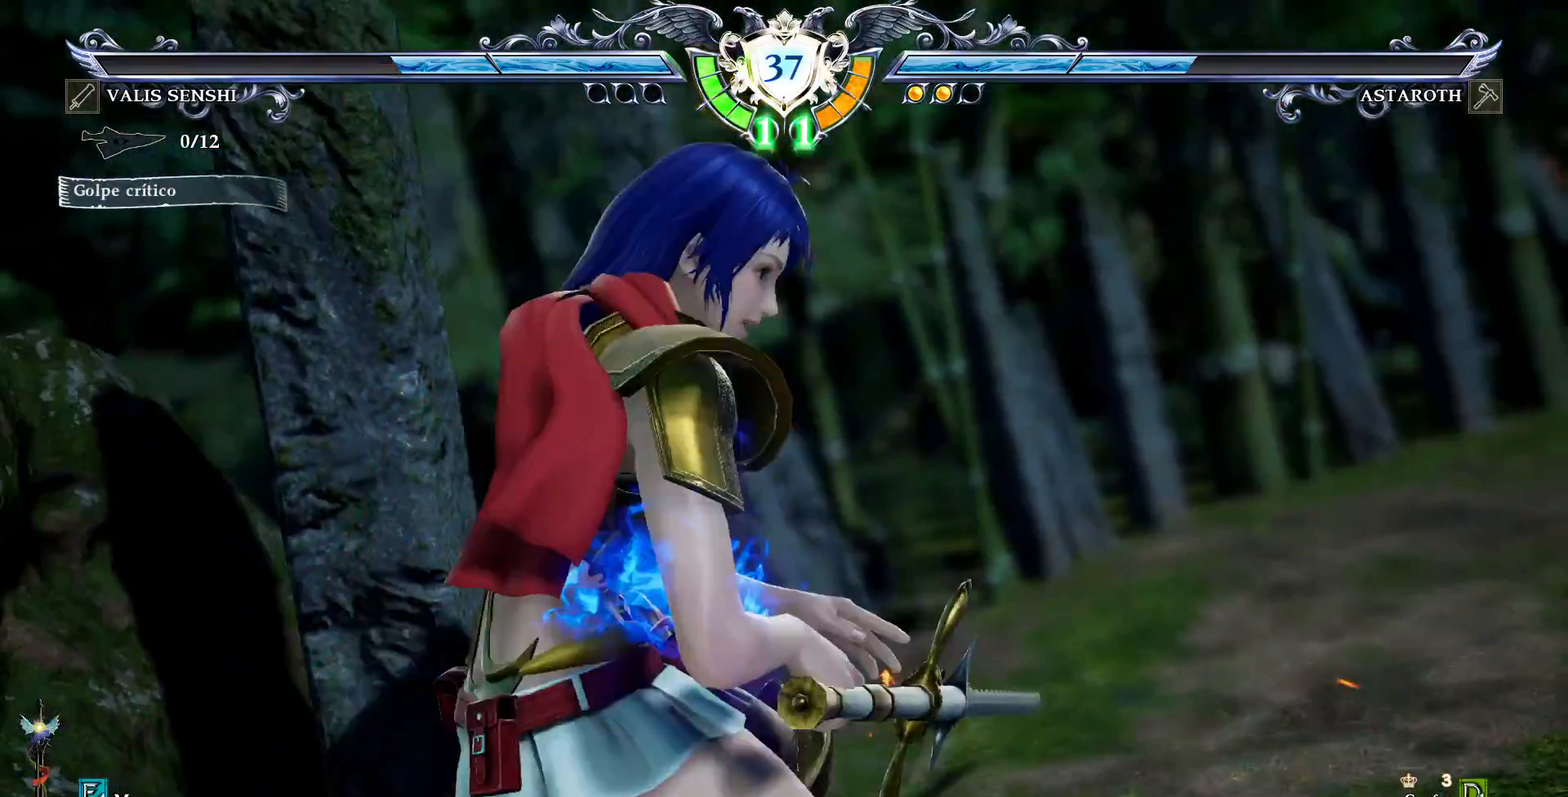
{"dt_ms": 500, "buttons": [], "events": []}
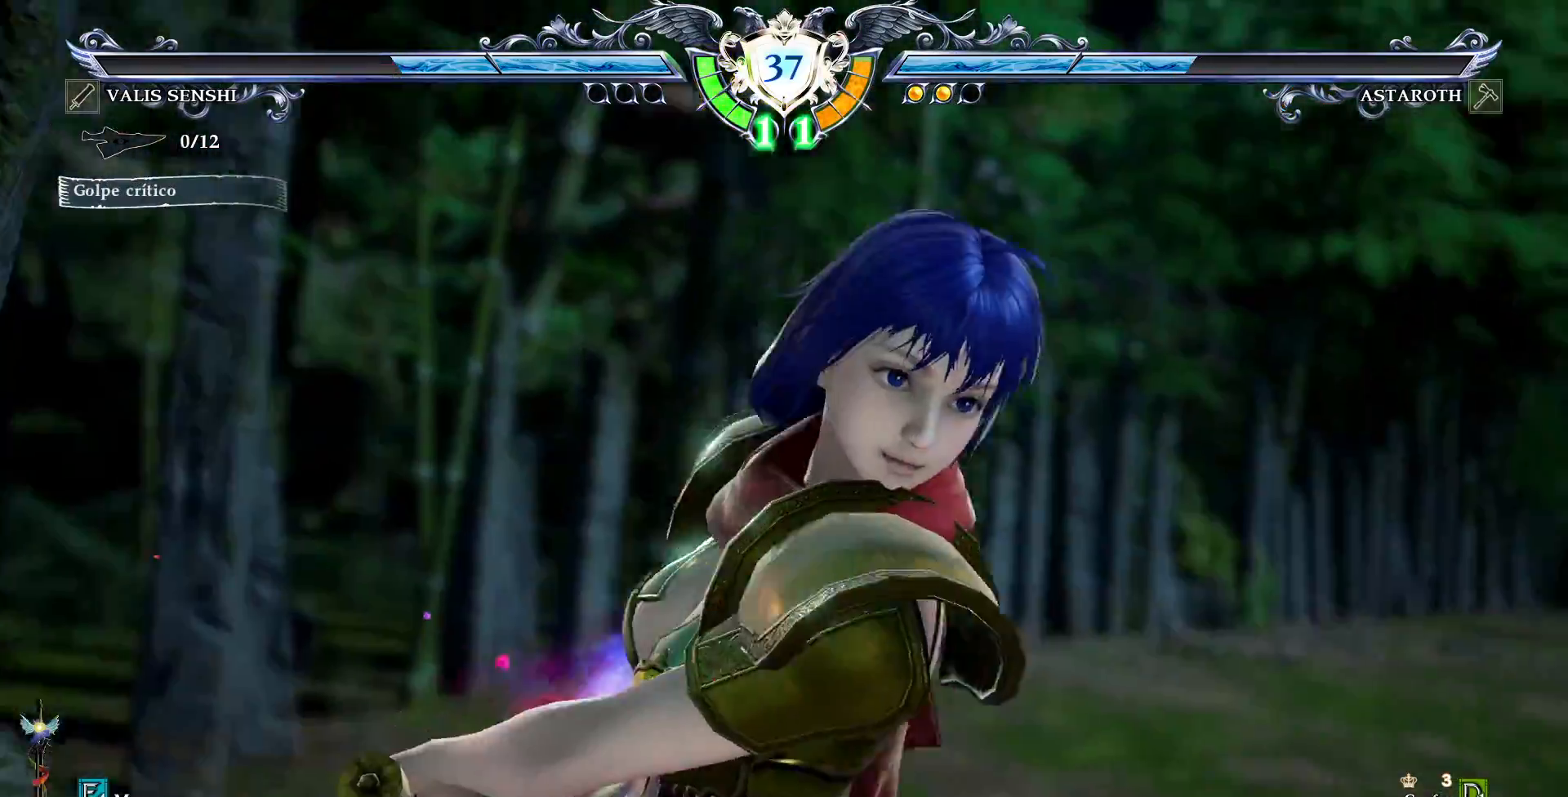
{"dt_ms": 500, "buttons": []}